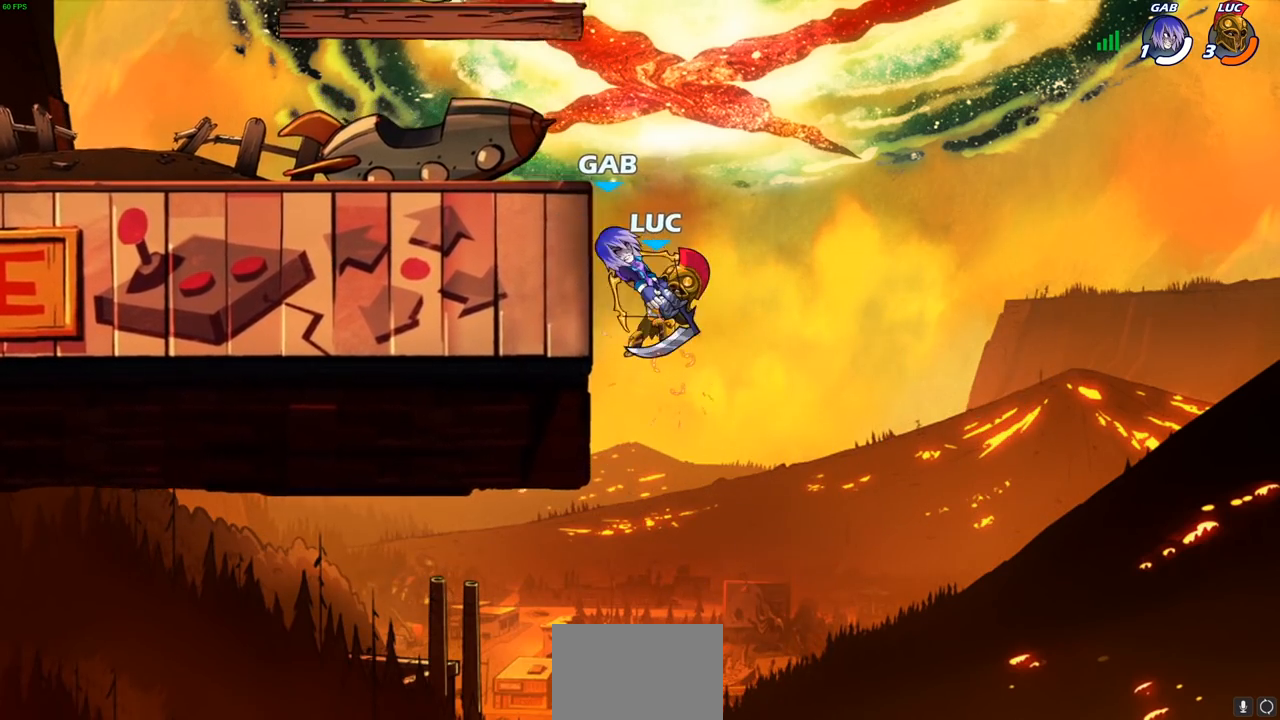
Gameplay with a controller (PlayStation layout); each line is a JSON object with the inputs held at the frame after it. "events" lists button and stick changes between this image and that frame as [ms after this image, input, new state], when the widget could be followed in between.
{"buttons": [], "left_stick": "left", "right_stick": "center", "events": []}
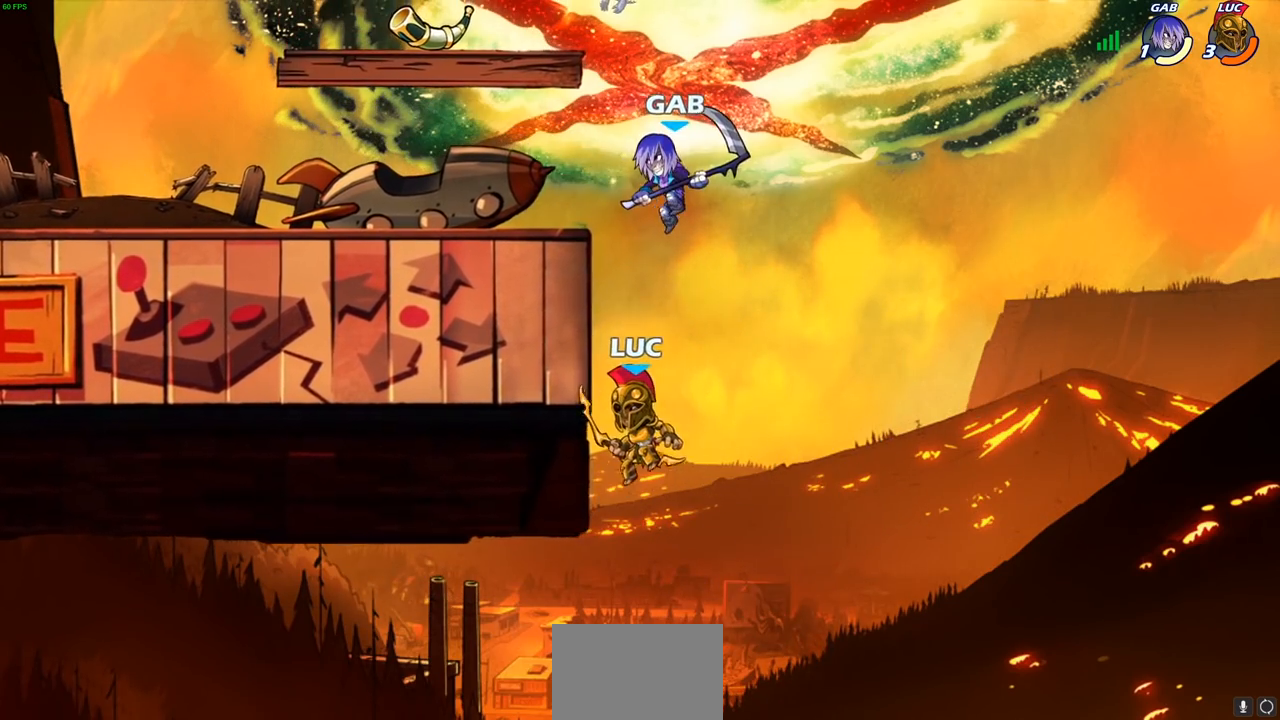
{"buttons": [], "left_stick": "up-right", "right_stick": "center", "events": [[217, "left_stick", "right"], [350, "left_stick", "up"], [367, "CROSS", "down"], [467, "left_stick", "up-right"], [500, "CROSS", "up"]]}
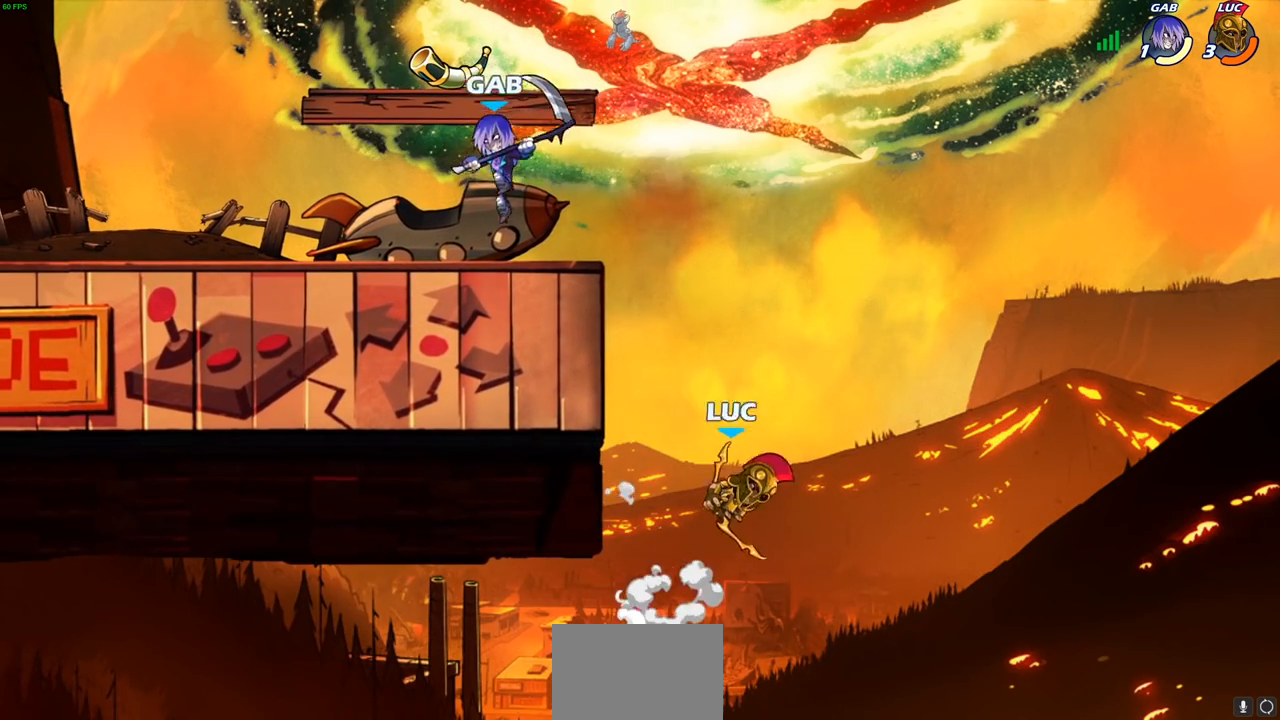
{"buttons": [], "left_stick": "center", "right_stick": "center", "events": [[33, "left_stick", "up"], [133, "left_stick", "center"]]}
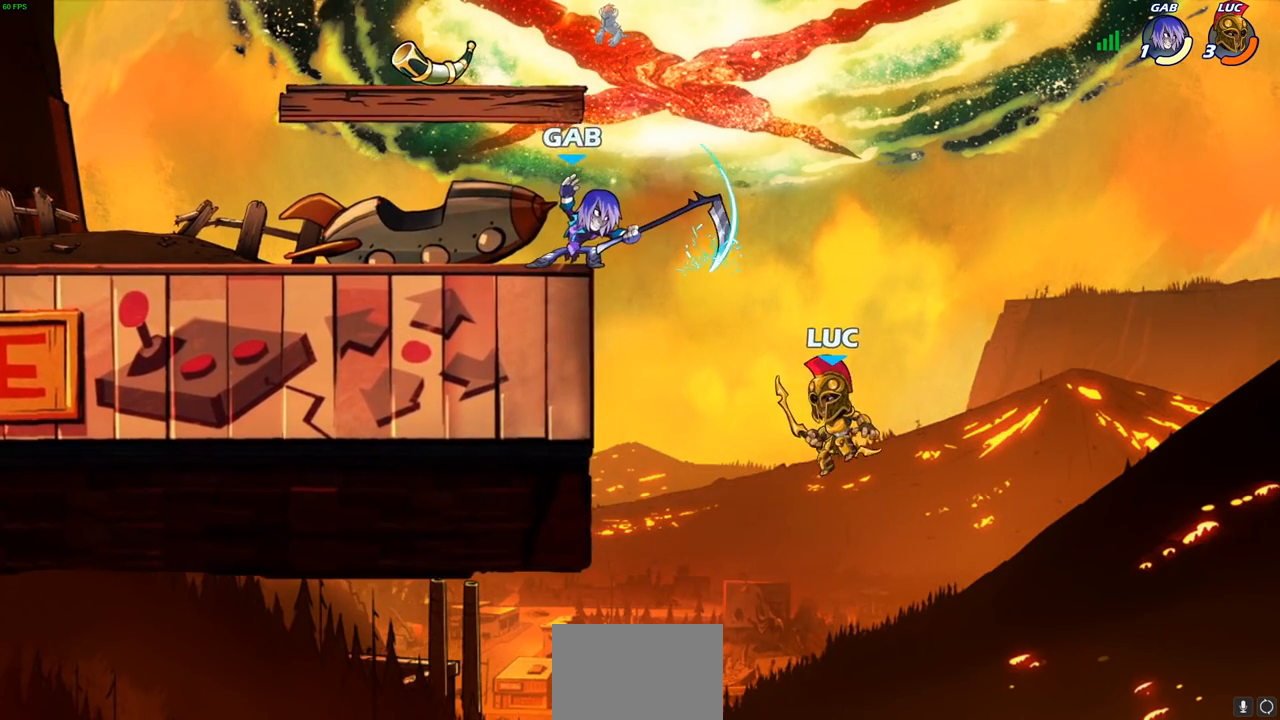
{"buttons": [], "left_stick": "center", "right_stick": "center", "events": [[83, "left_stick", "left"], [200, "CROSS", "down"], [283, "CIRCLE", "down"], [317, "CROSS", "up"], [350, "left_stick", "up"], [383, "CIRCLE", "up"], [433, "left_stick", "center"]]}
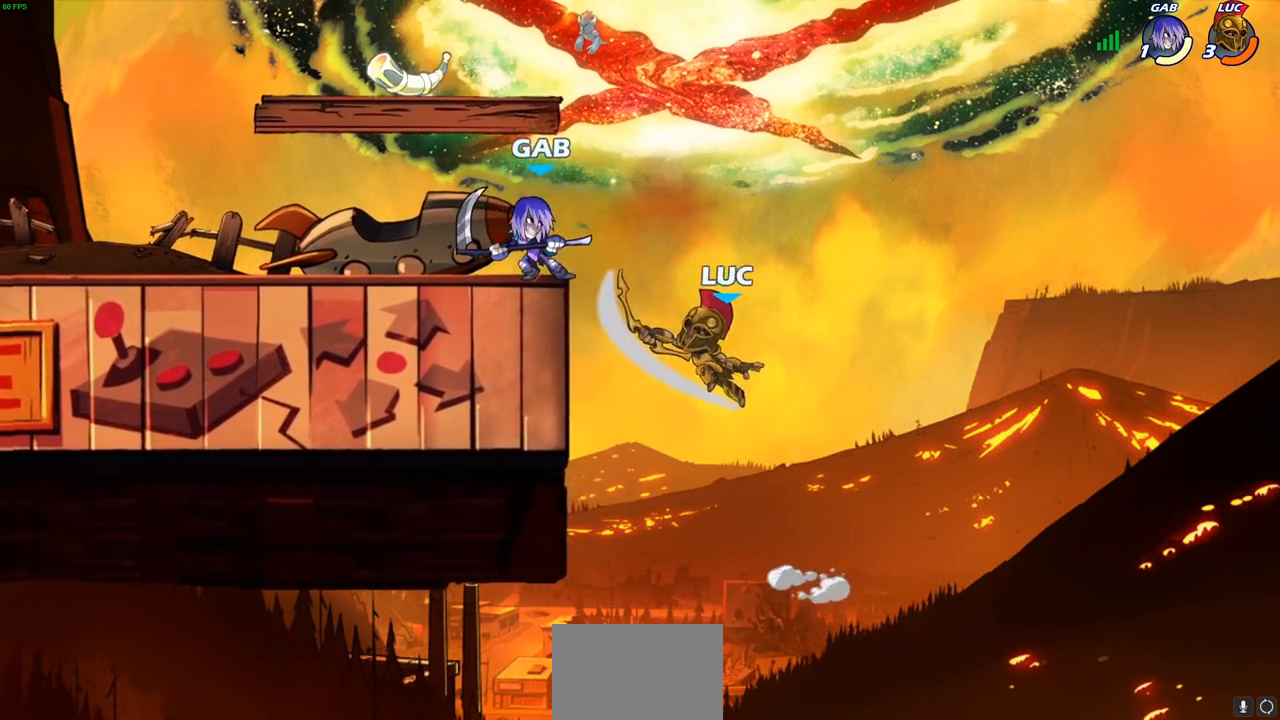
{"buttons": ["R2"], "left_stick": "up", "right_stick": "center", "events": [[233, "left_stick", "right"], [350, "CROSS", "down"], [350, "left_stick", "up-right"], [450, "left_stick", "up"], [483, "CROSS", "up"], [500, "R2", "down"]]}
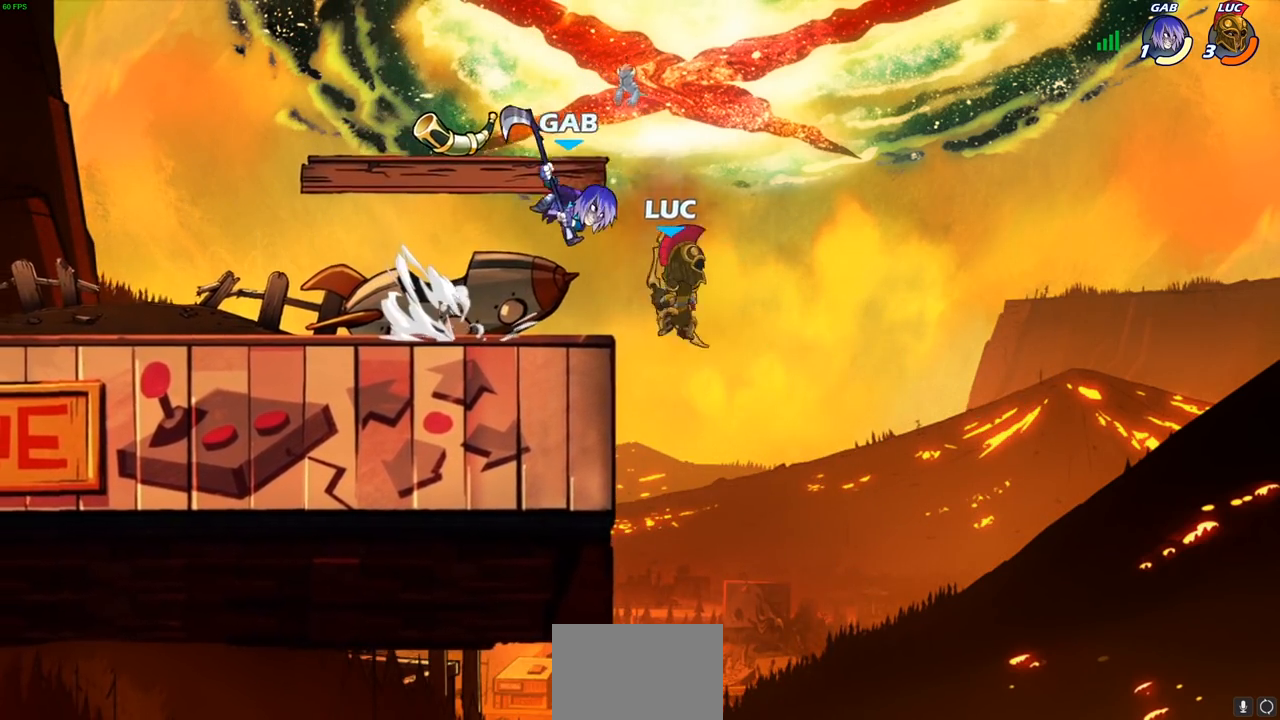
{"buttons": [], "left_stick": "down-left", "right_stick": "center", "events": [[33, "left_stick", "up-left"], [350, "left_stick", "down-left"], [383, "R1", "down"], [433, "R1", "up"], [433, "R2", "up"]]}
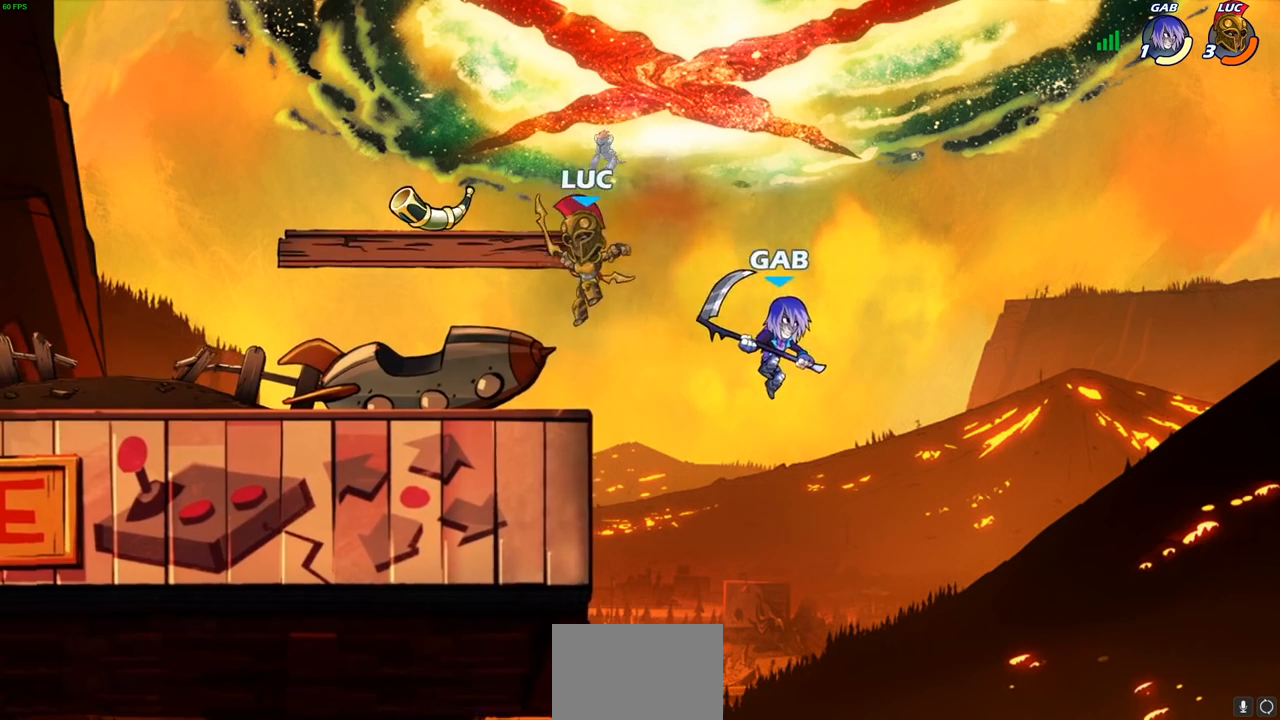
{"buttons": [], "left_stick": "center", "right_stick": "center", "events": [[233, "left_stick", "up-right"], [333, "left_stick", "center"], [350, "SQUARE", "down"], [433, "SQUARE", "up"]]}
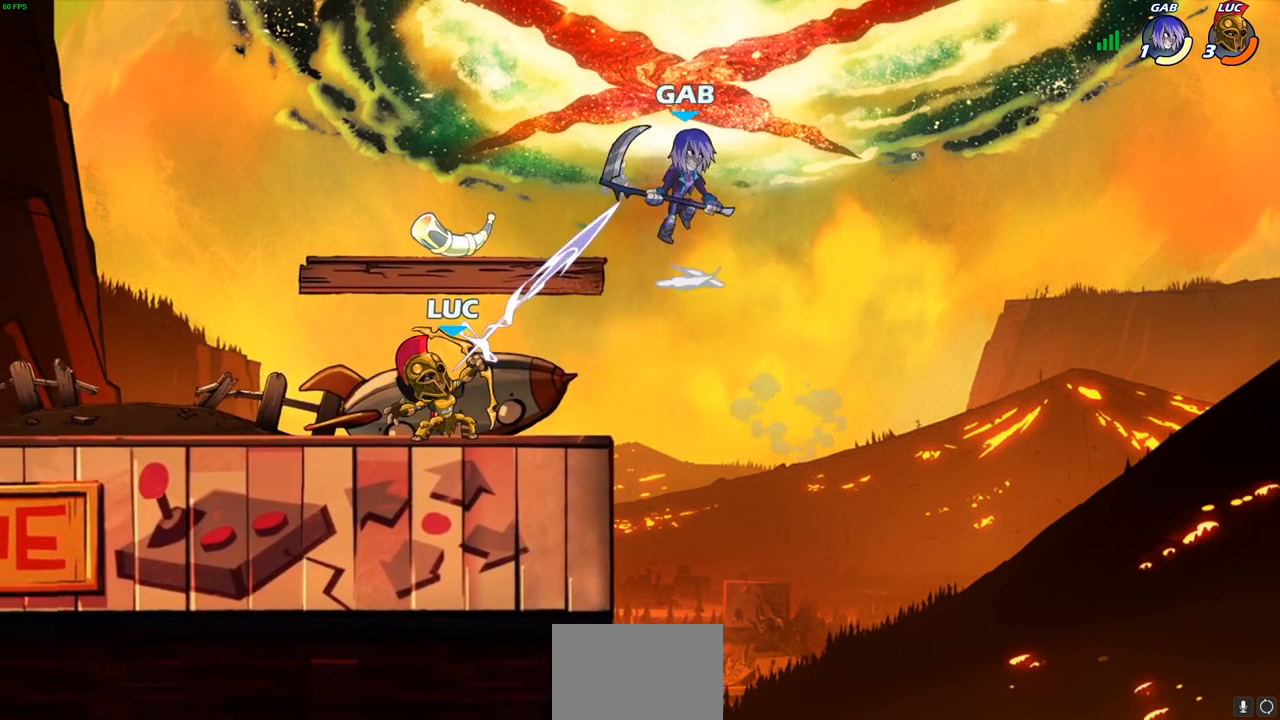
{"buttons": ["CROSS", "SQUARE"], "left_stick": "center", "right_stick": "center", "events": [[467, "CROSS", "down"], [500, "SQUARE", "down"]]}
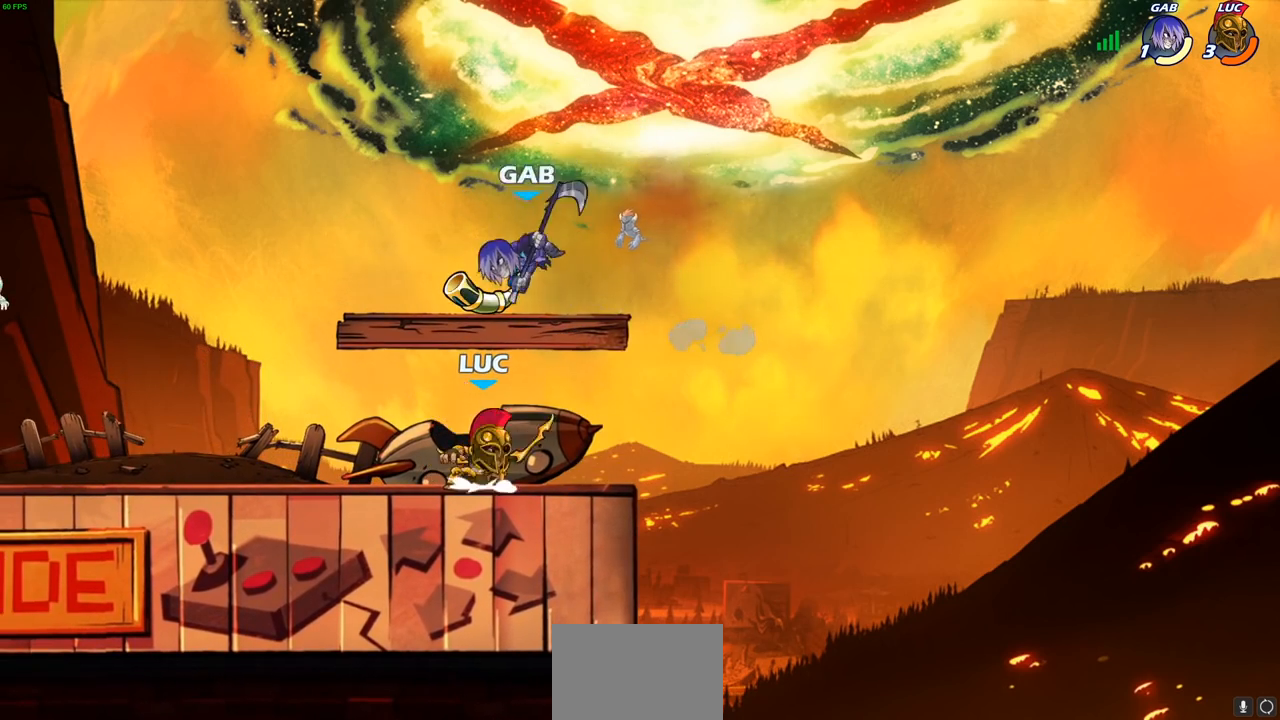
{"buttons": [], "left_stick": "center", "right_stick": "center", "events": [[33, "CROSS", "up"], [67, "SQUARE", "up"]]}
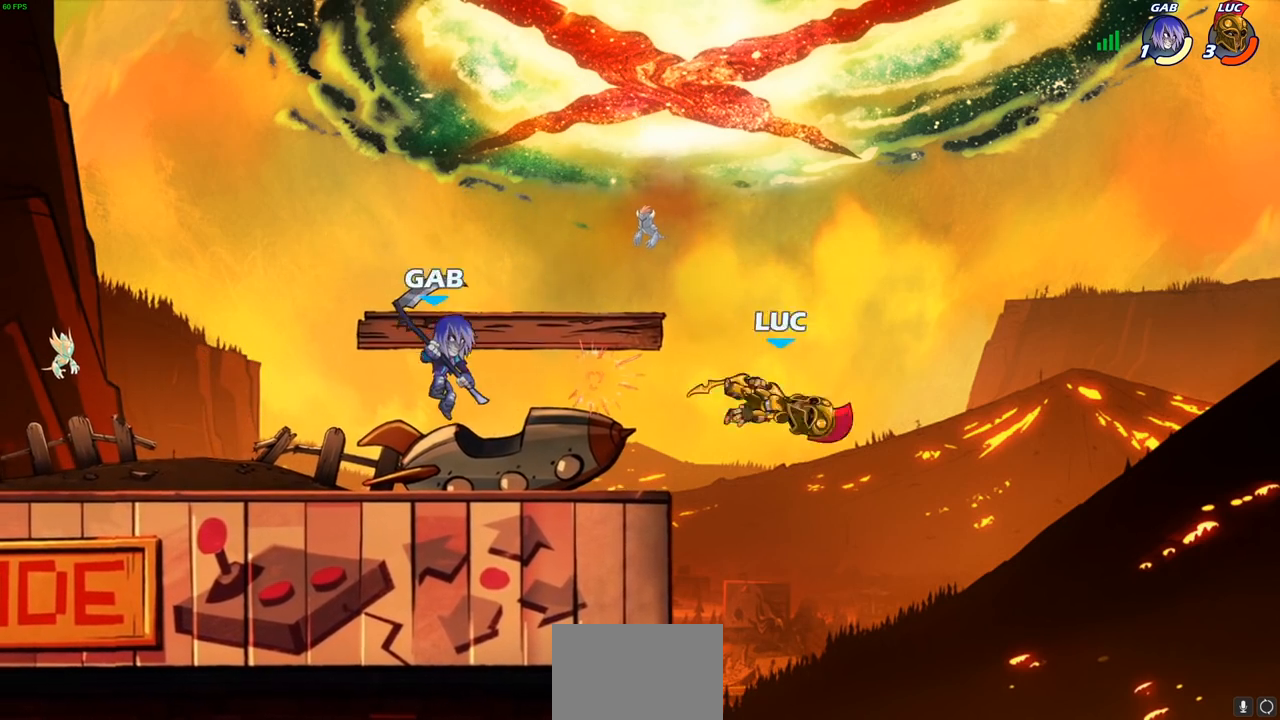
{"buttons": [], "left_stick": "center", "right_stick": "center", "events": [[167, "left_stick", "left"], [333, "CIRCLE", "down"], [433, "left_stick", "center"], [467, "CIRCLE", "up"]]}
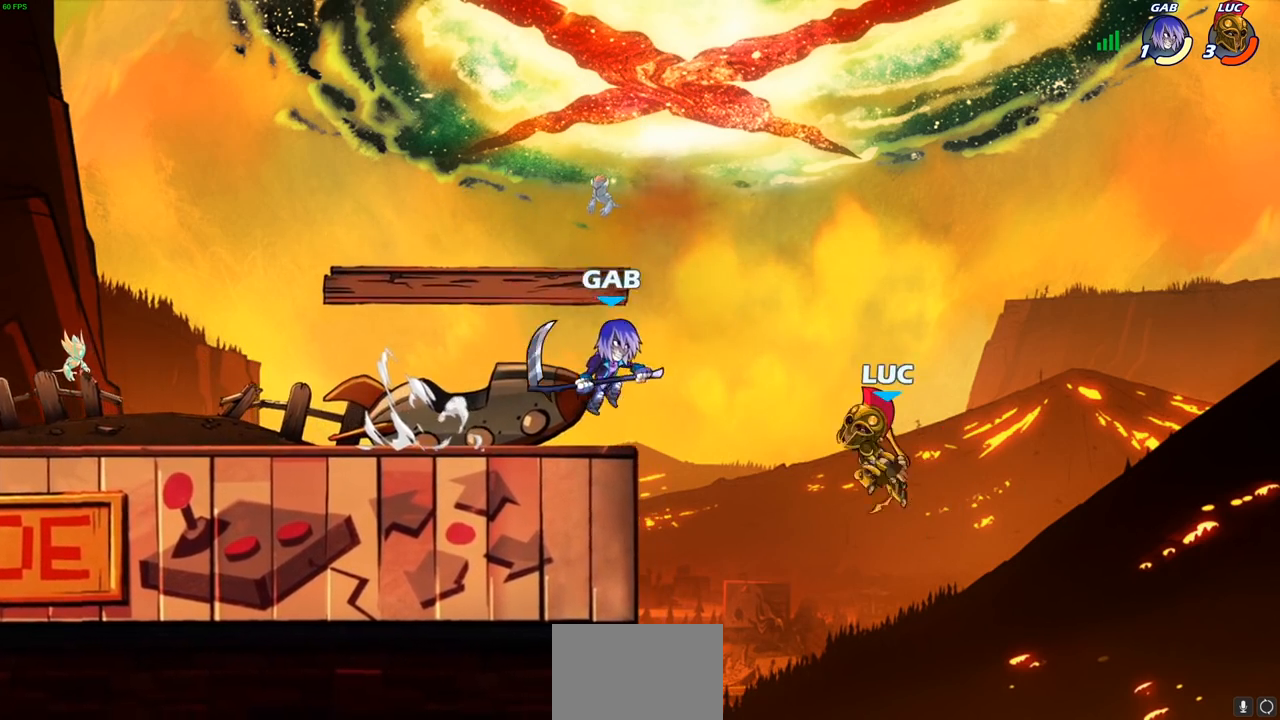
{"buttons": [], "left_stick": "down", "right_stick": "center", "events": [[400, "left_stick", "right"], [500, "left_stick", "down"]]}
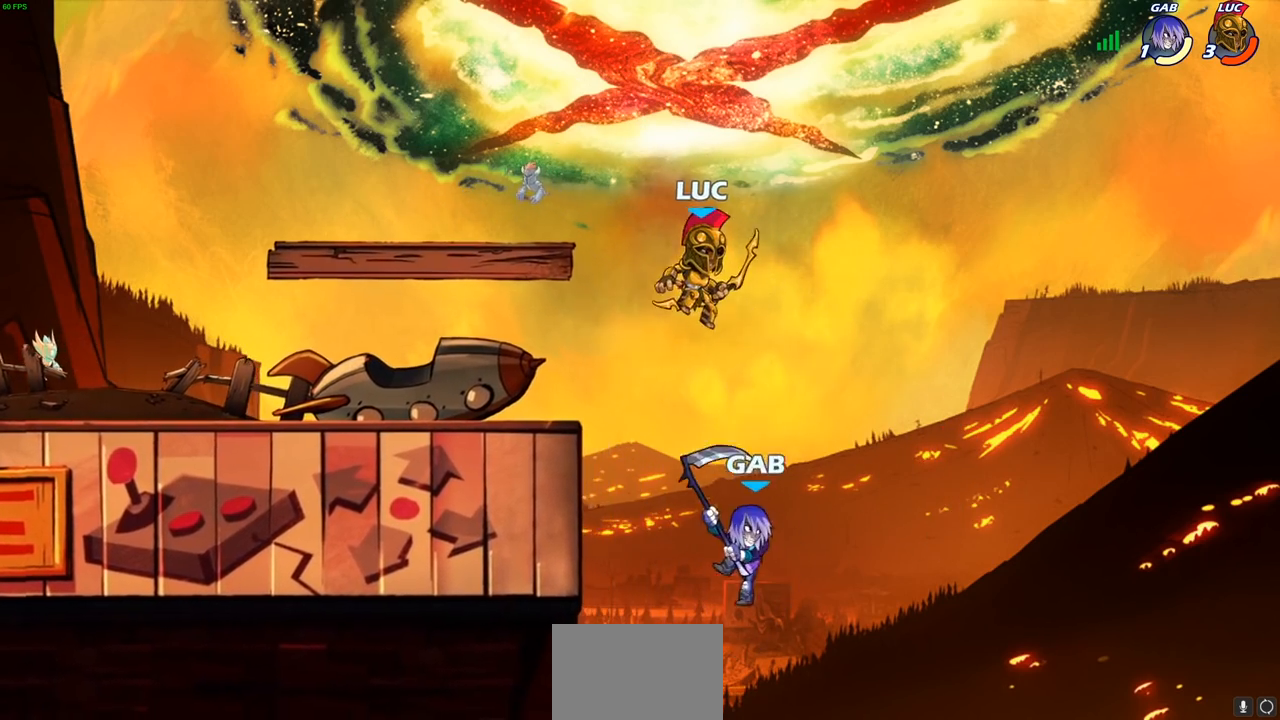
{"buttons": [], "left_stick": "center", "right_stick": "center", "events": [[117, "CIRCLE", "down"], [433, "CIRCLE", "up"], [483, "left_stick", "center"]]}
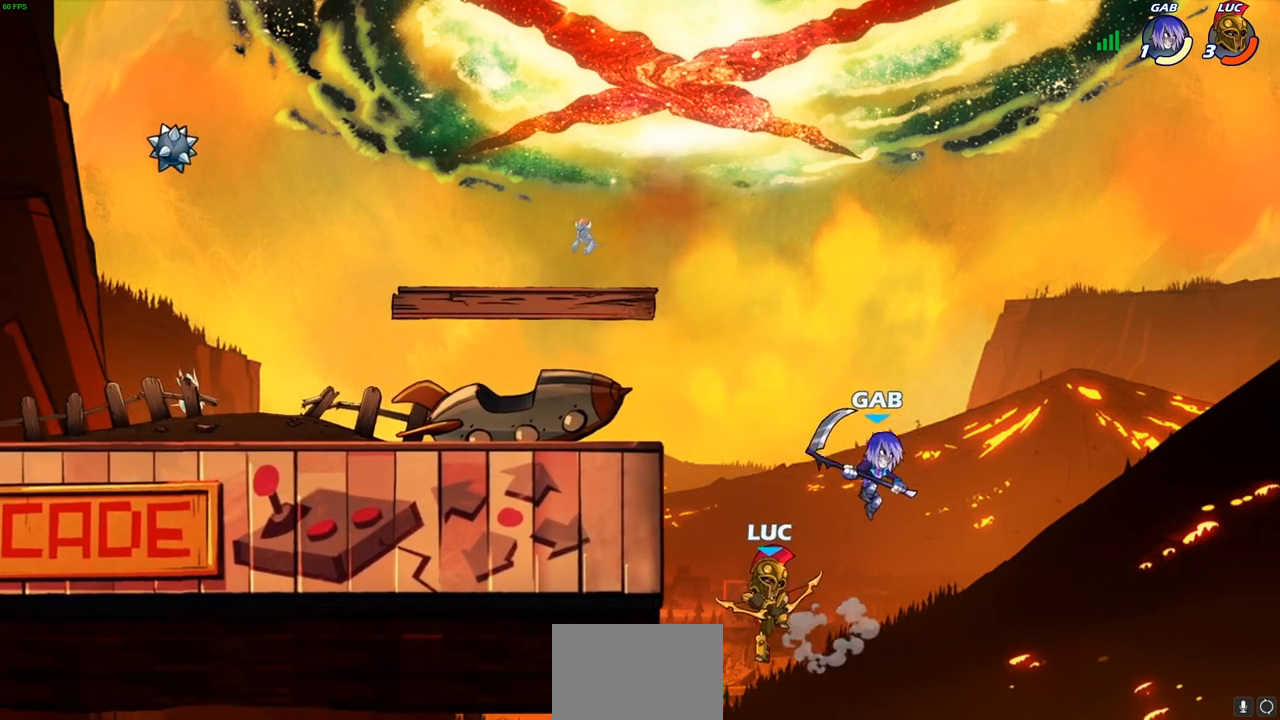
{"buttons": [], "left_stick": "up-left", "right_stick": "center", "events": [[317, "left_stick", "up-left"]]}
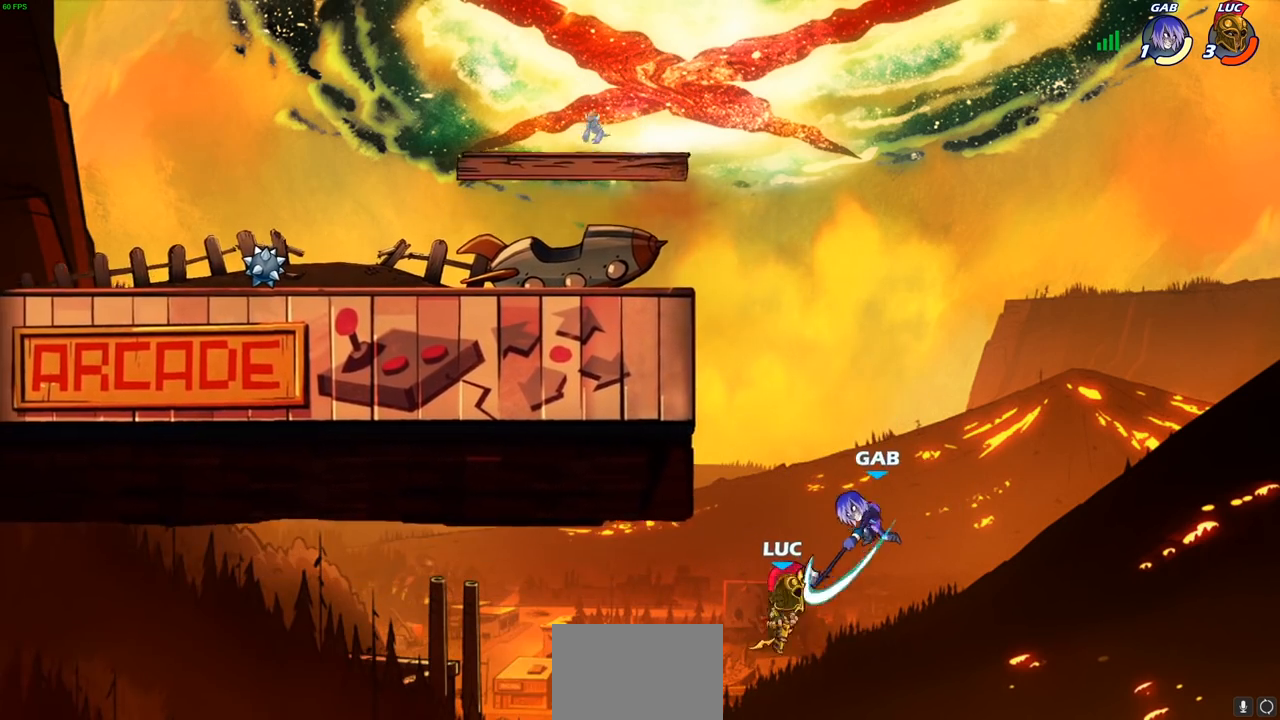
{"buttons": [], "left_stick": "up-left", "right_stick": "center", "events": [[17, "left_stick", "up-right"], [117, "CROSS", "down"], [300, "CROSS", "up"], [317, "left_stick", "up-left"]]}
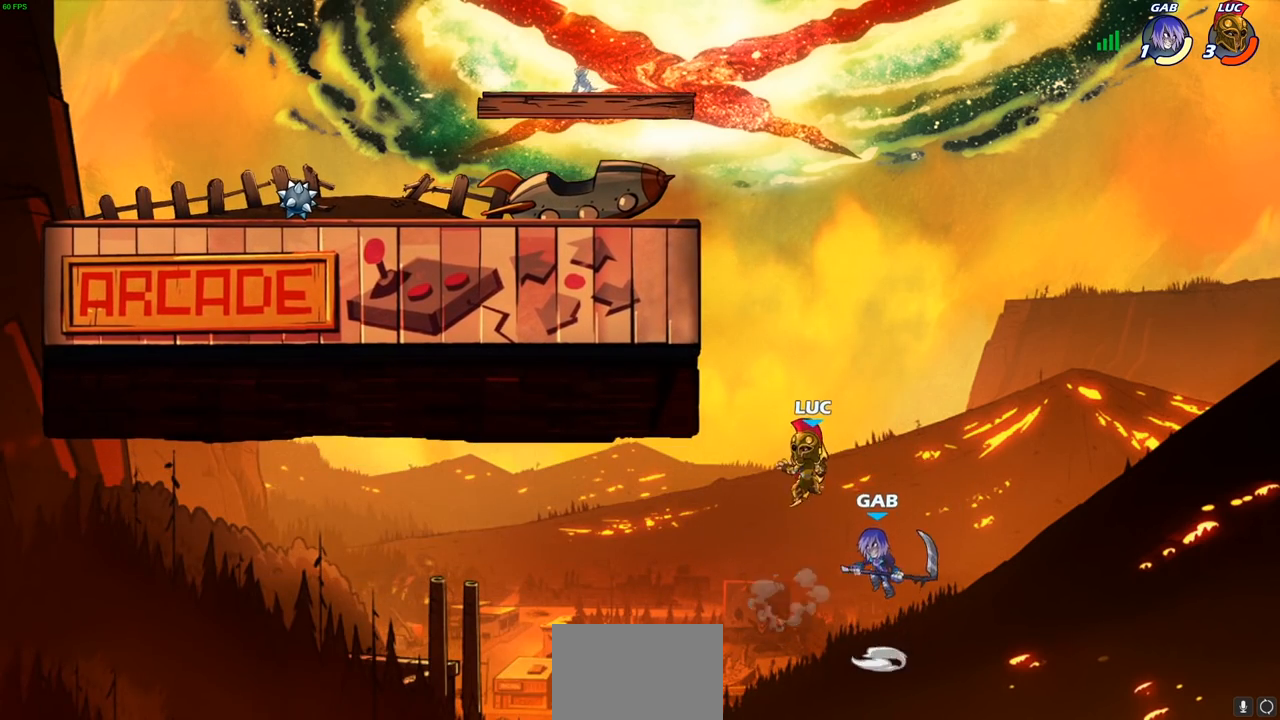
{"buttons": ["R2"], "left_stick": "left", "right_stick": "center", "events": [[183, "R2", "down"], [450, "left_stick", "left"]]}
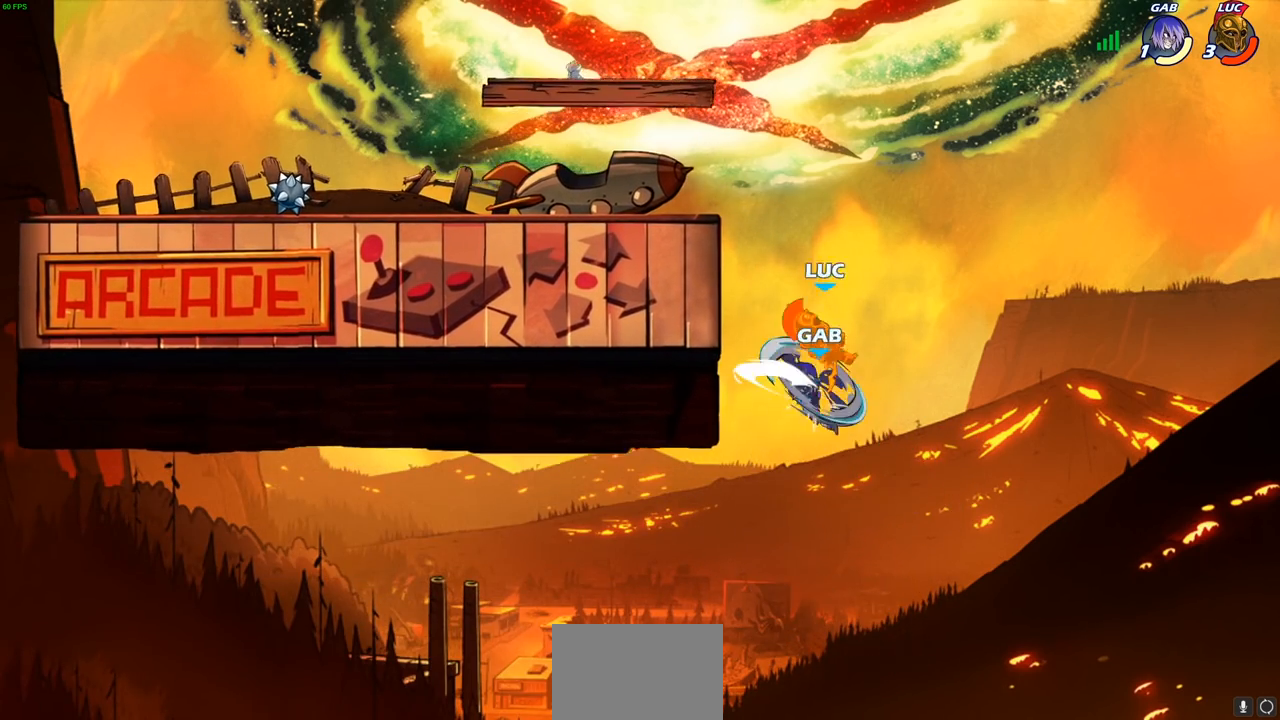
{"buttons": [], "left_stick": "center", "right_stick": "center", "events": [[33, "R2", "up"], [267, "left_stick", "center"]]}
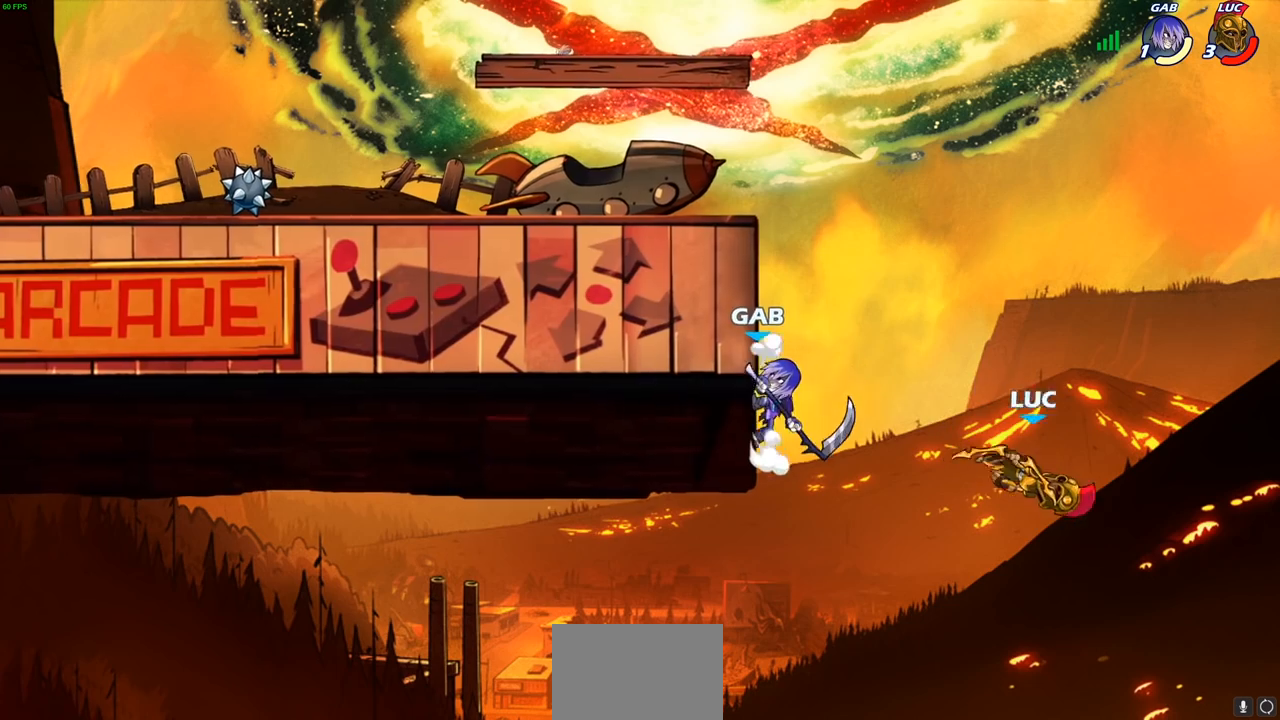
{"buttons": ["CROSS"], "left_stick": "up-left", "right_stick": "center", "events": [[133, "left_stick", "up-right"], [250, "CROSS", "down"], [267, "left_stick", "up-left"]]}
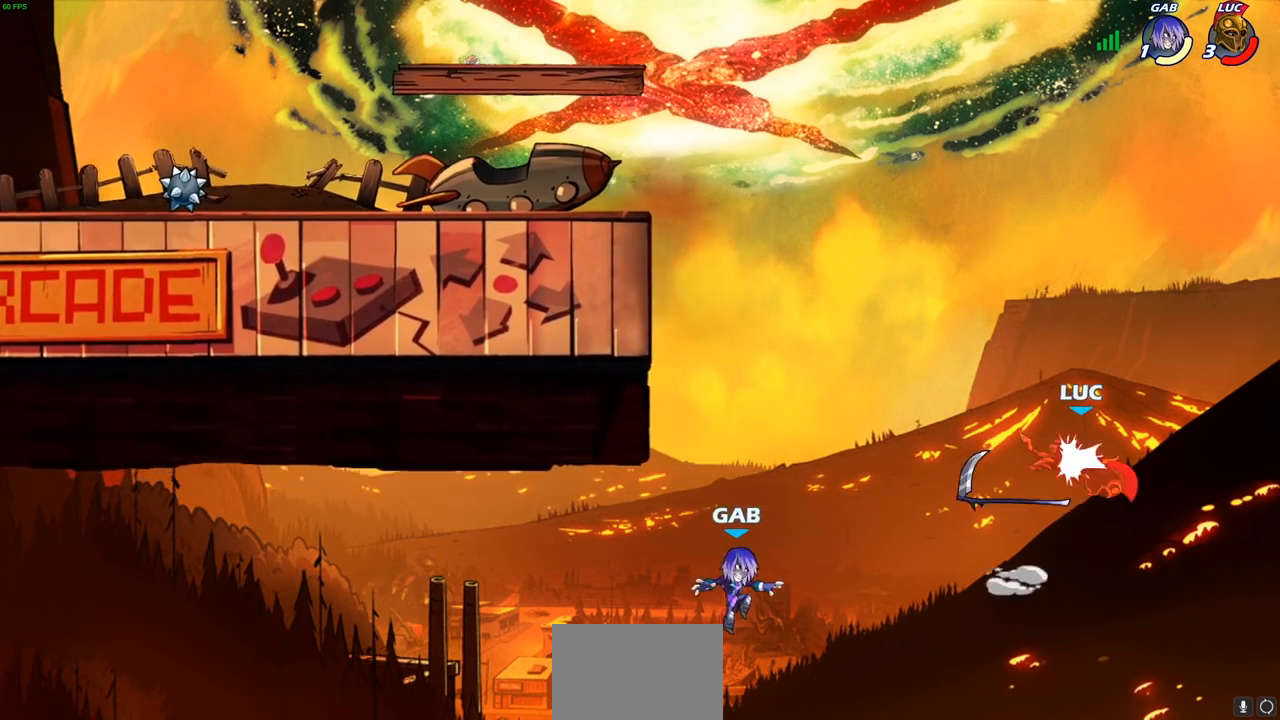
{"buttons": ["CROSS"], "left_stick": "up-left", "right_stick": "center", "events": [[83, "CROSS", "up"], [367, "CROSS", "down"]]}
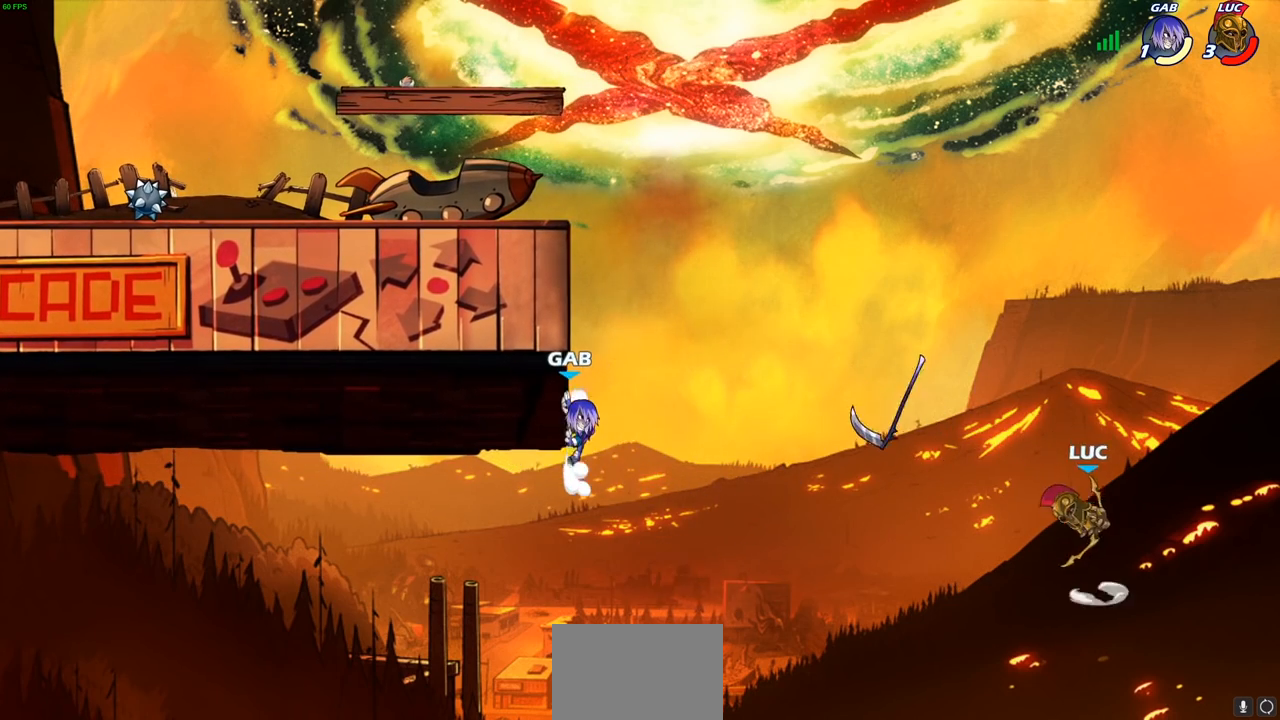
{"buttons": [], "left_stick": "up-left", "right_stick": "center", "events": [[167, "CROSS", "up"]]}
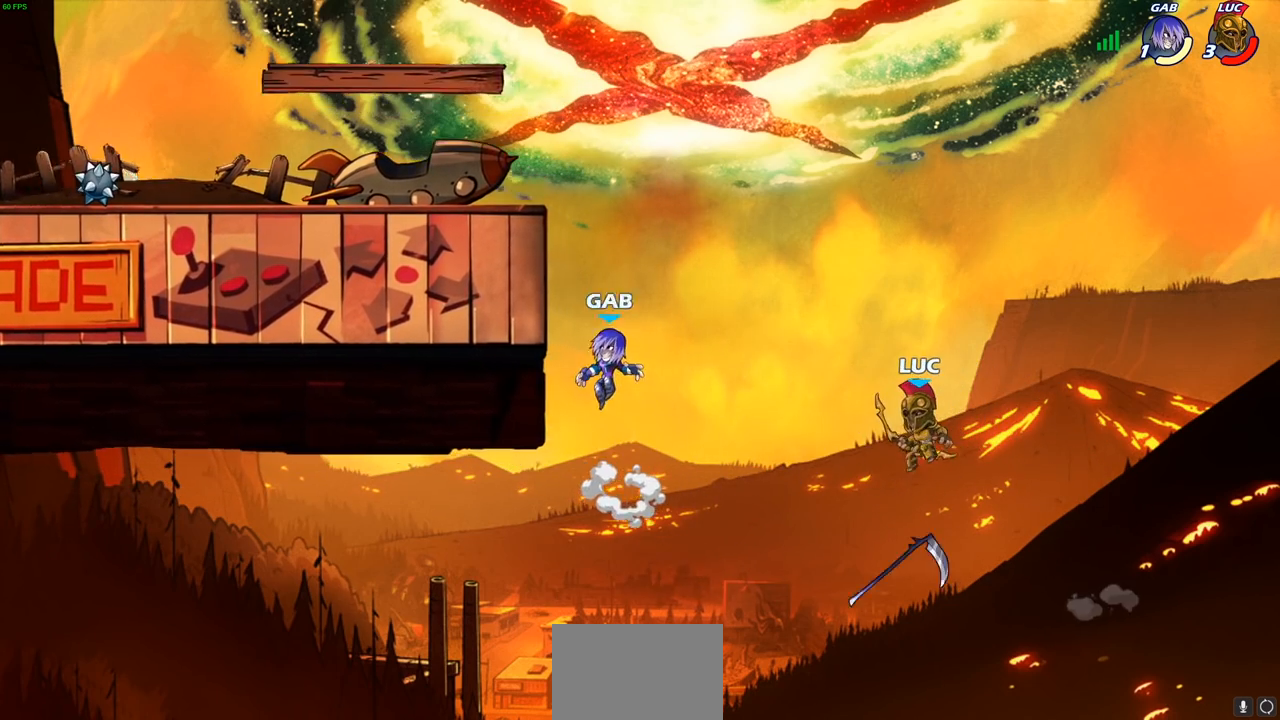
{"buttons": [], "left_stick": "center", "right_stick": "center", "events": [[50, "left_stick", "center"], [167, "R2", "down"], [200, "CIRCLE", "down"], [500, "CIRCLE", "up"], [500, "R2", "up"]]}
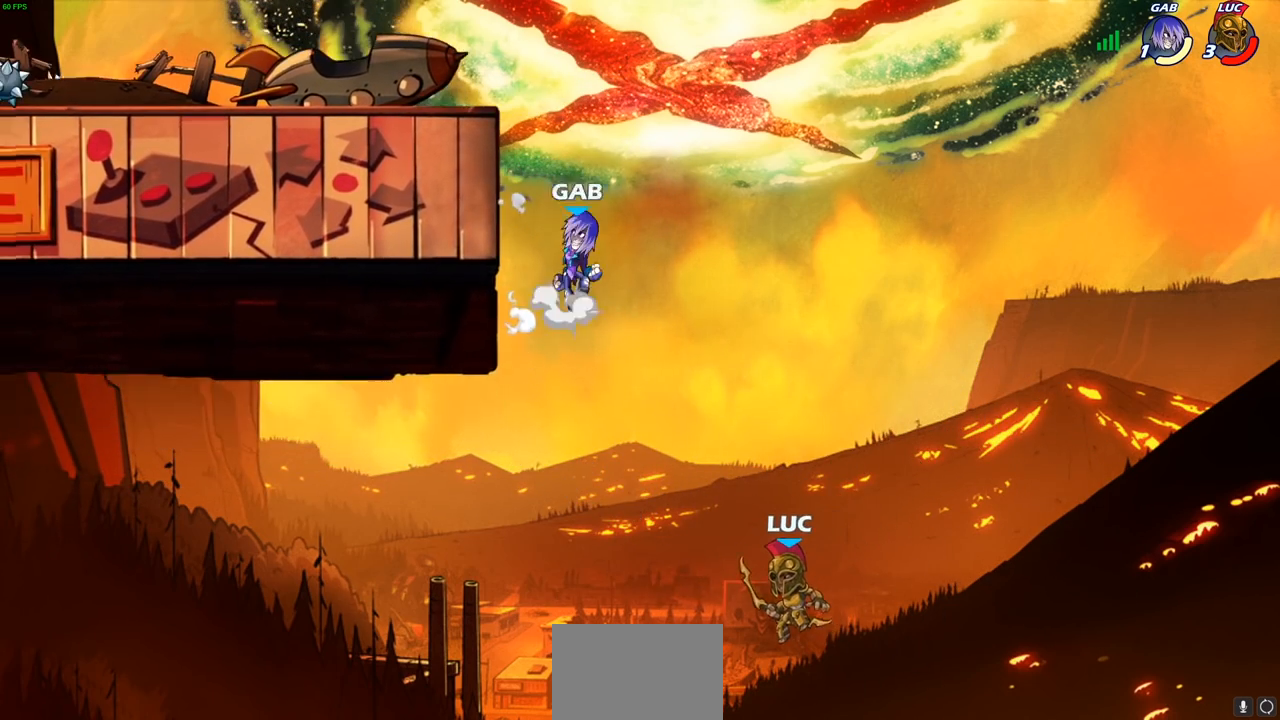
{"buttons": ["CIRCLE", "R2"], "left_stick": "center", "right_stick": "center", "events": [[83, "R2", "down"], [100, "CIRCLE", "down"]]}
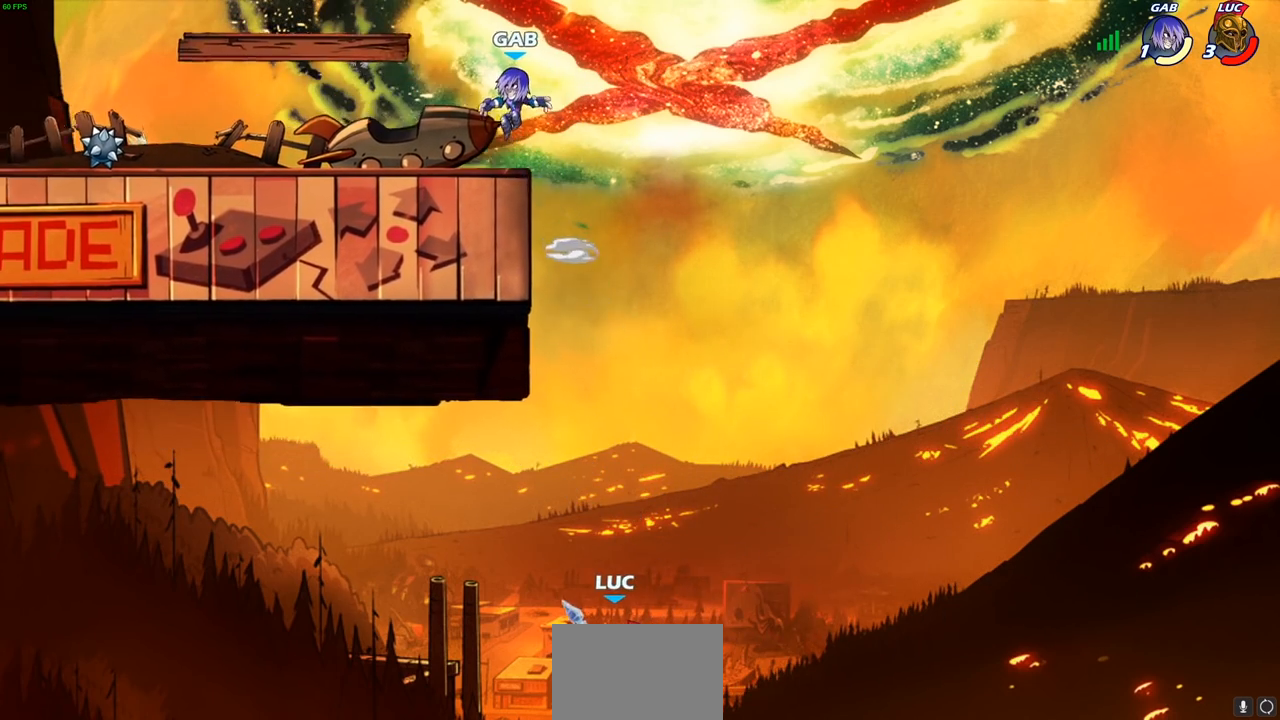
{"buttons": [], "left_stick": "center", "right_stick": "center", "events": [[283, "CIRCLE", "up"], [333, "R2", "up"]]}
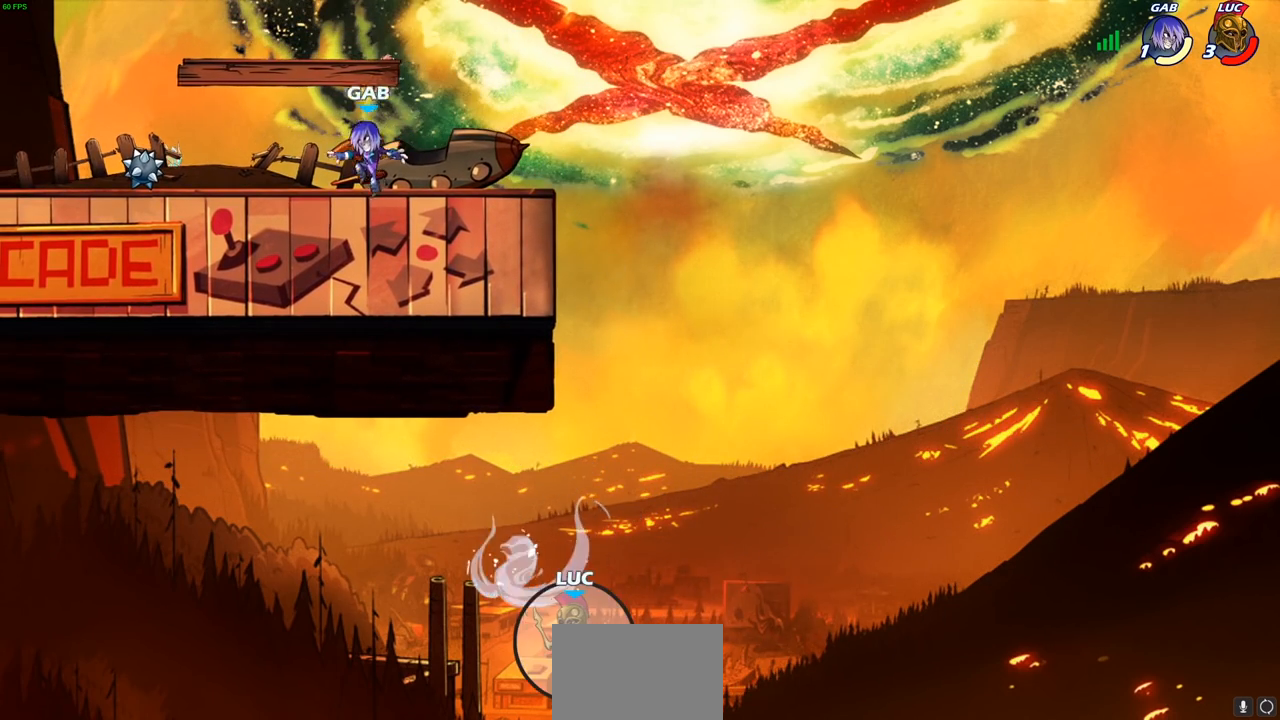
{"buttons": [], "left_stick": "center", "right_stick": "center", "events": []}
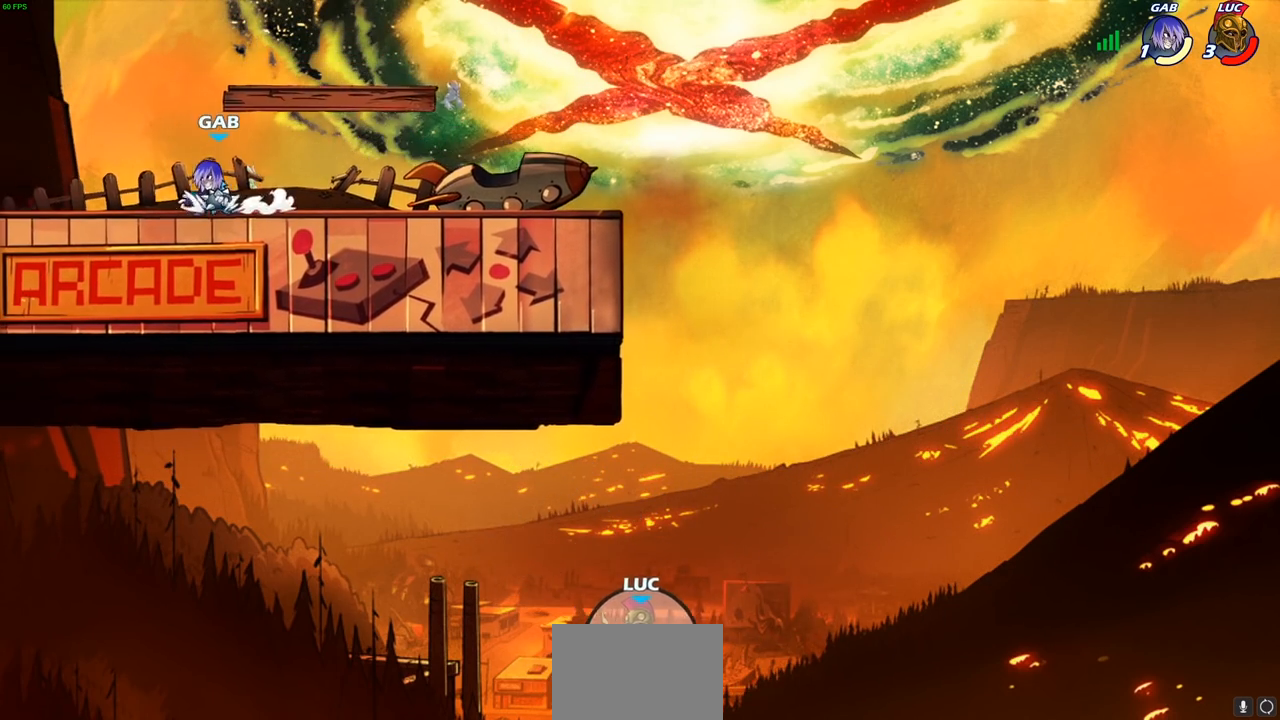
{"buttons": [], "left_stick": "center", "right_stick": "center", "events": []}
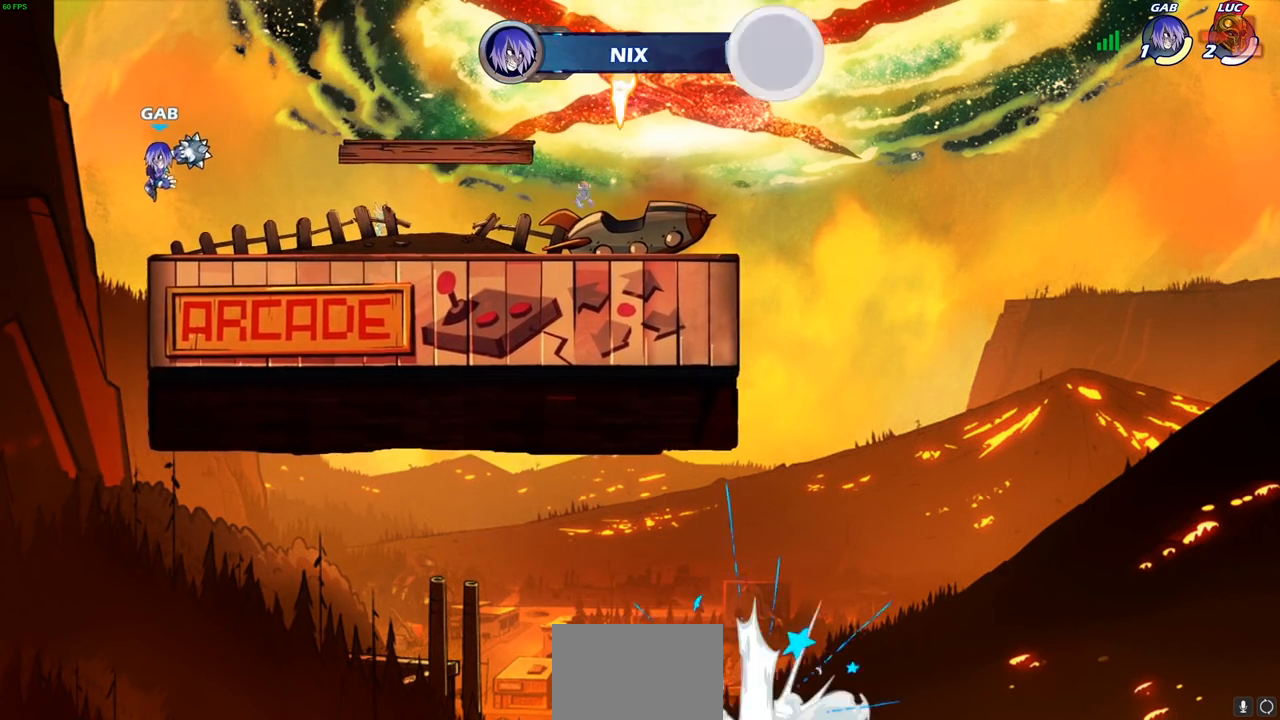
{"buttons": [], "left_stick": "center", "right_stick": "center", "events": []}
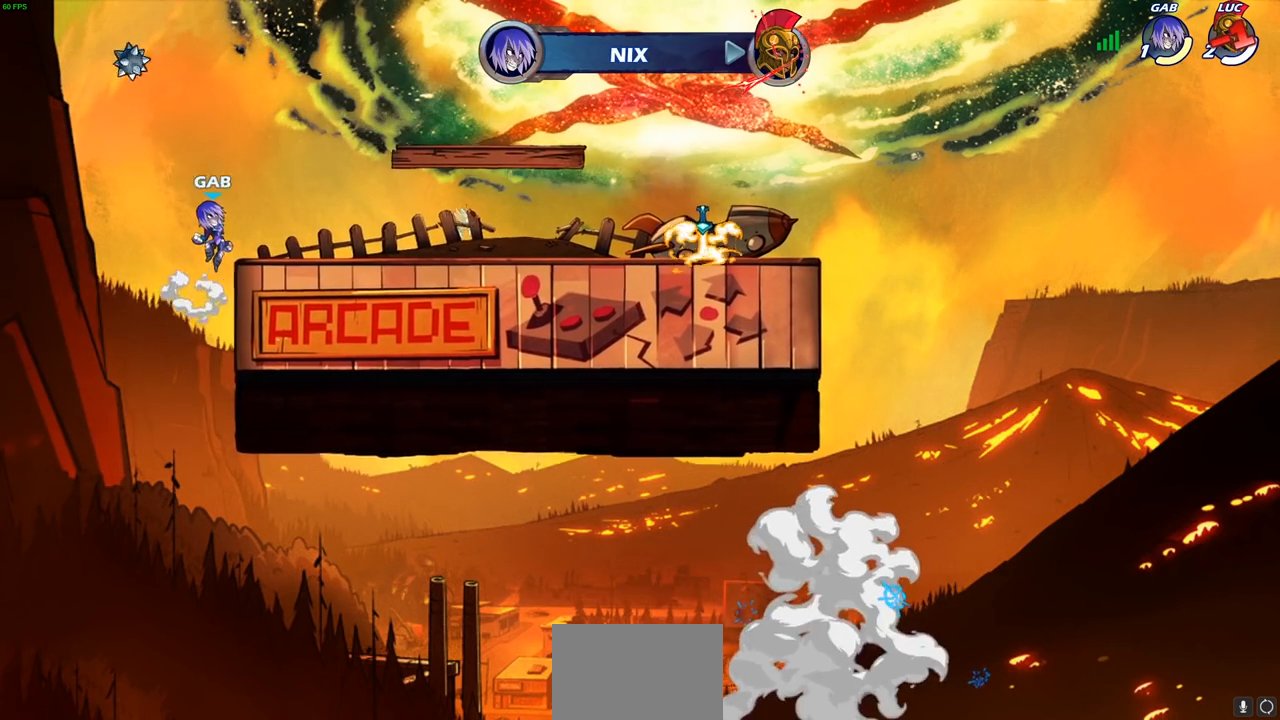
{"buttons": [], "left_stick": "center", "right_stick": "center", "events": []}
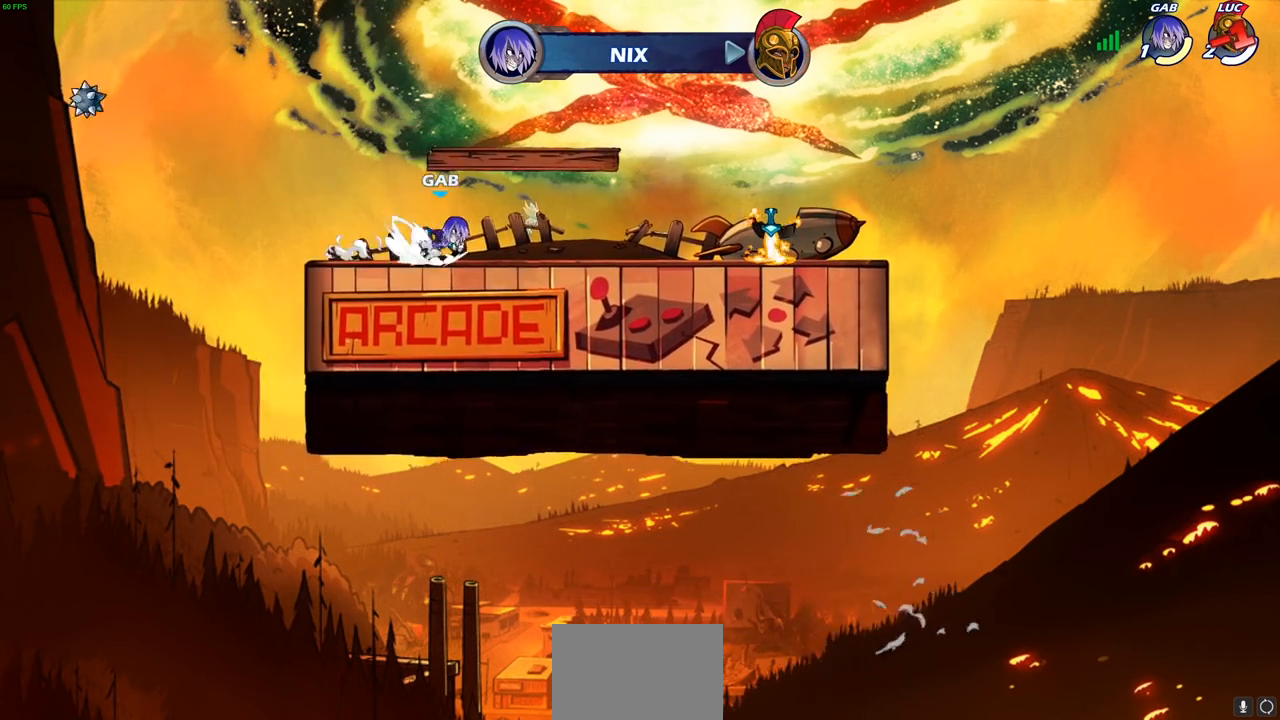
{"buttons": [], "left_stick": "center", "right_stick": "center", "events": []}
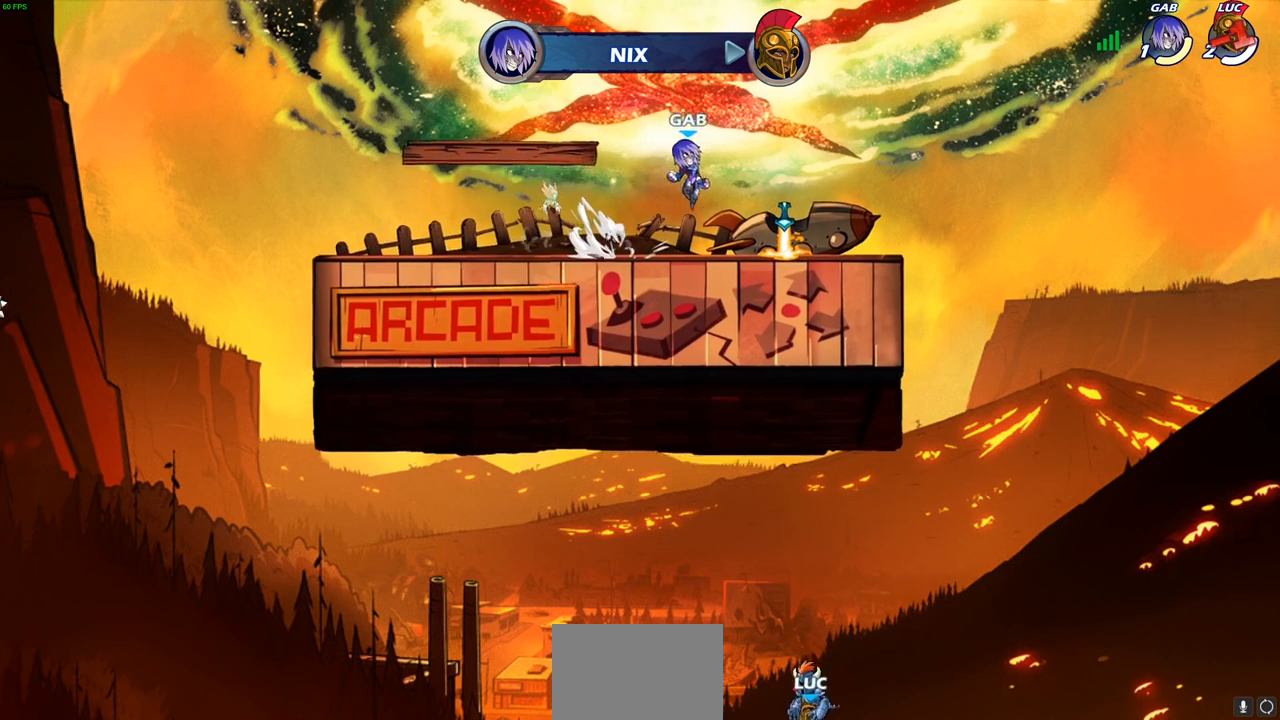
{"buttons": [], "left_stick": "center", "right_stick": "center", "events": []}